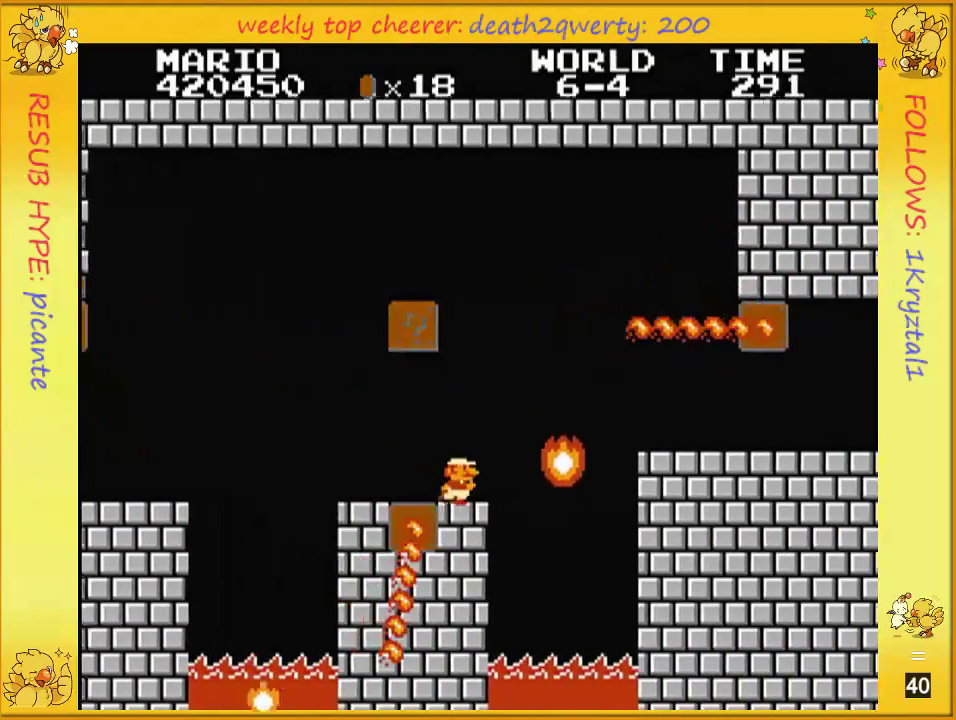
Gameplay with a controller (Nintendo layout); each line is a JSON object with the inputs held at the frame after it. "events" lists button and stick changes between this image and that frame as [ms after this image, input, new state], when the widget could be followed in between. Not read: L3 R3.
{"buttons": ["A", "B"], "events": [[283, "A", "down"], [367, "DPAD_UP", "up"], [400, "DPAD_RIGHT", "up"]]}
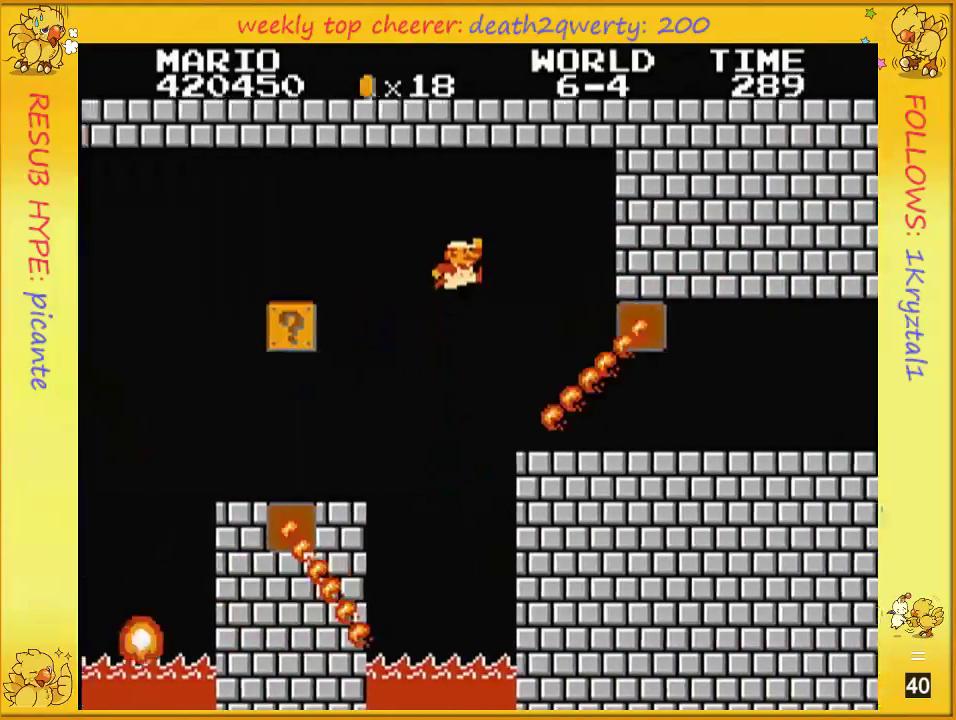
{"buttons": ["A", "B", "DPAD_LEFT"], "events": [[317, "DPAD_LEFT", "down"]]}
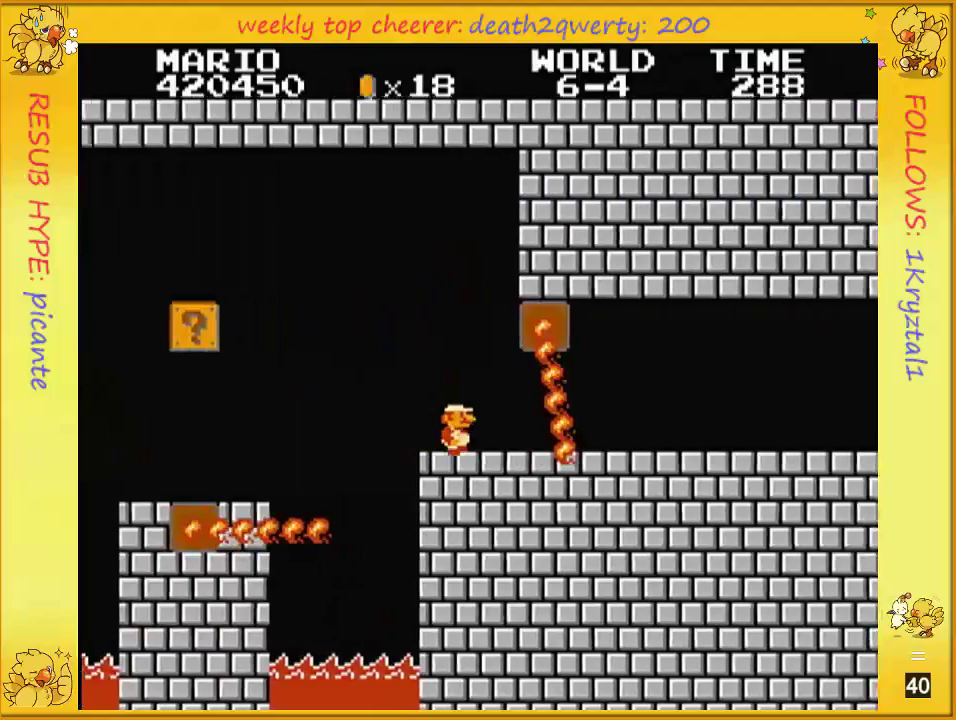
{"buttons": ["B", "DPAD_UP", "DPAD_RIGHT"], "events": [[33, "DPAD_LEFT", "up"], [50, "A", "up"], [117, "DPAD_RIGHT", "down"], [117, "DPAD_UP", "down"]]}
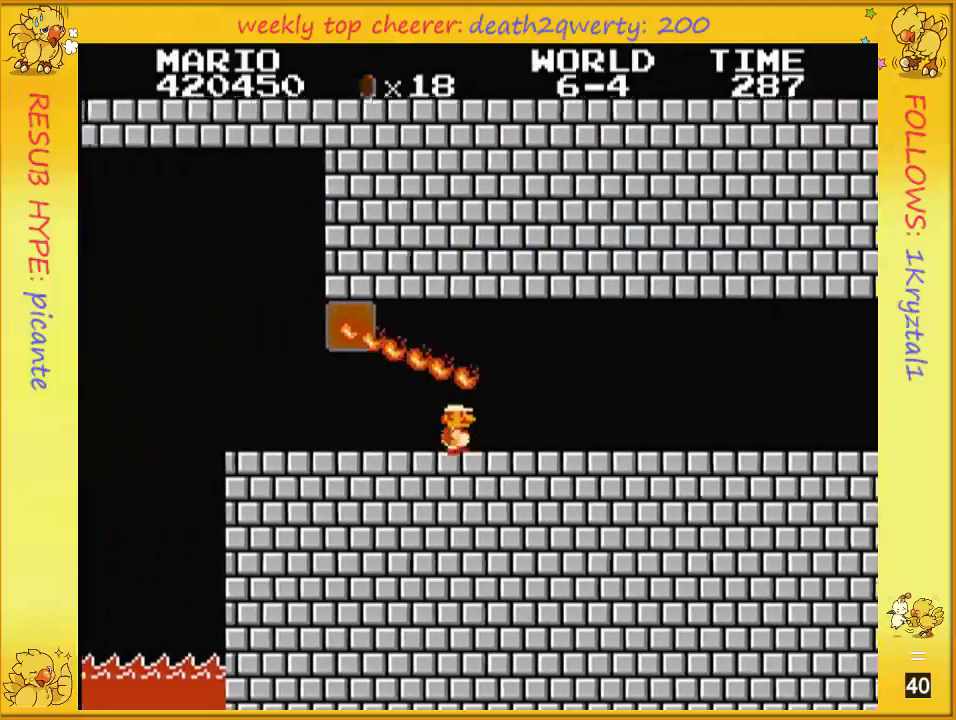
{"buttons": ["B", "DPAD_UP", "DPAD_RIGHT"], "events": []}
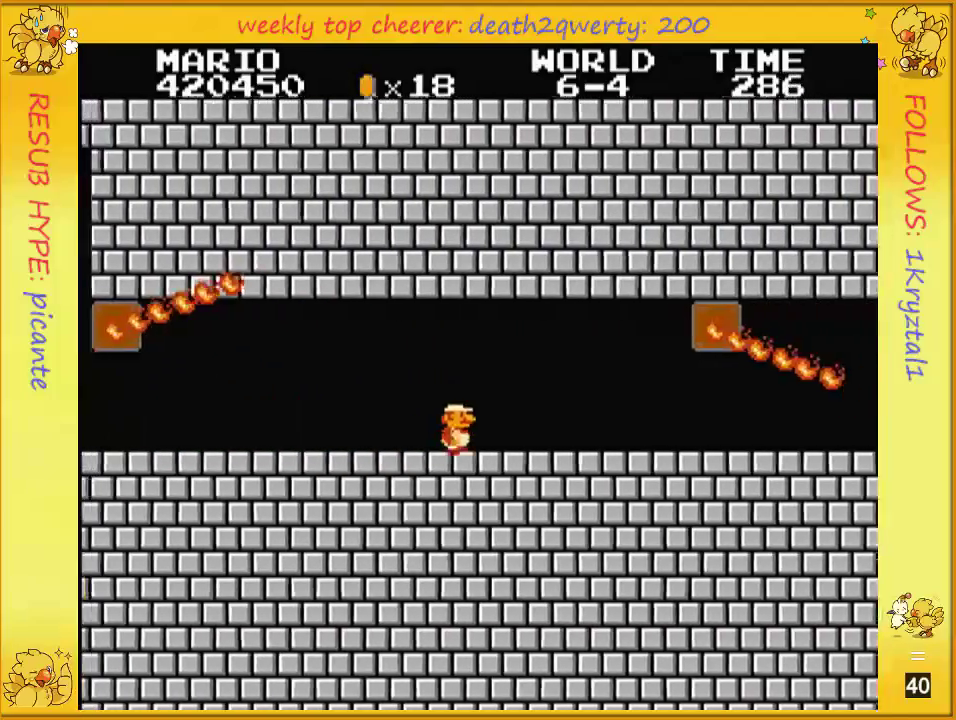
{"buttons": ["B", "DPAD_UP", "DPAD_RIGHT"], "events": []}
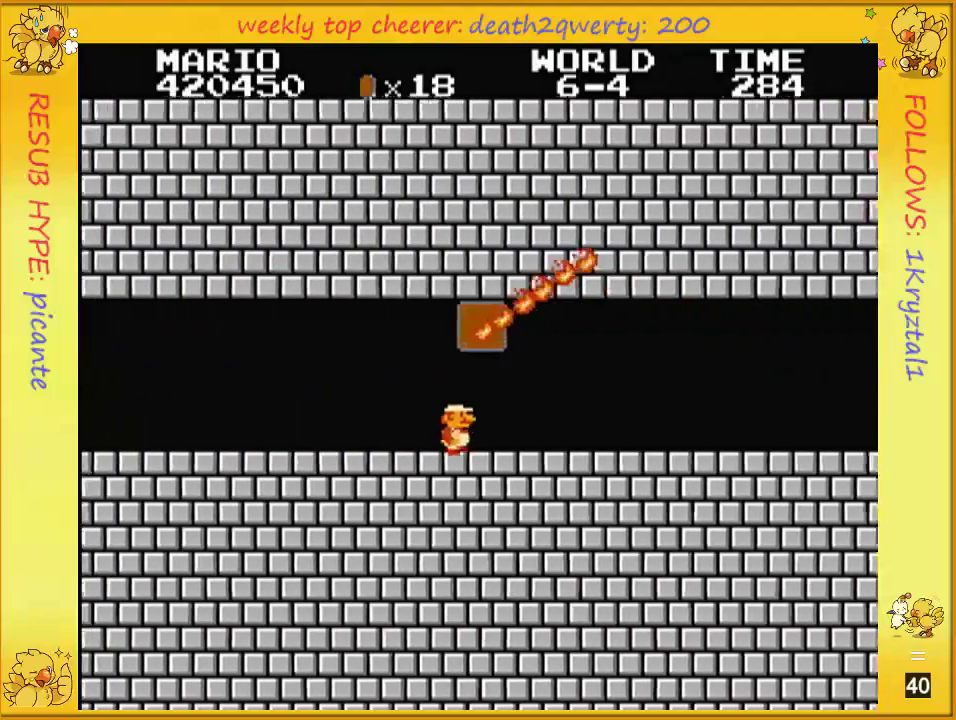
{"buttons": ["B", "DPAD_UP", "DPAD_RIGHT"], "events": []}
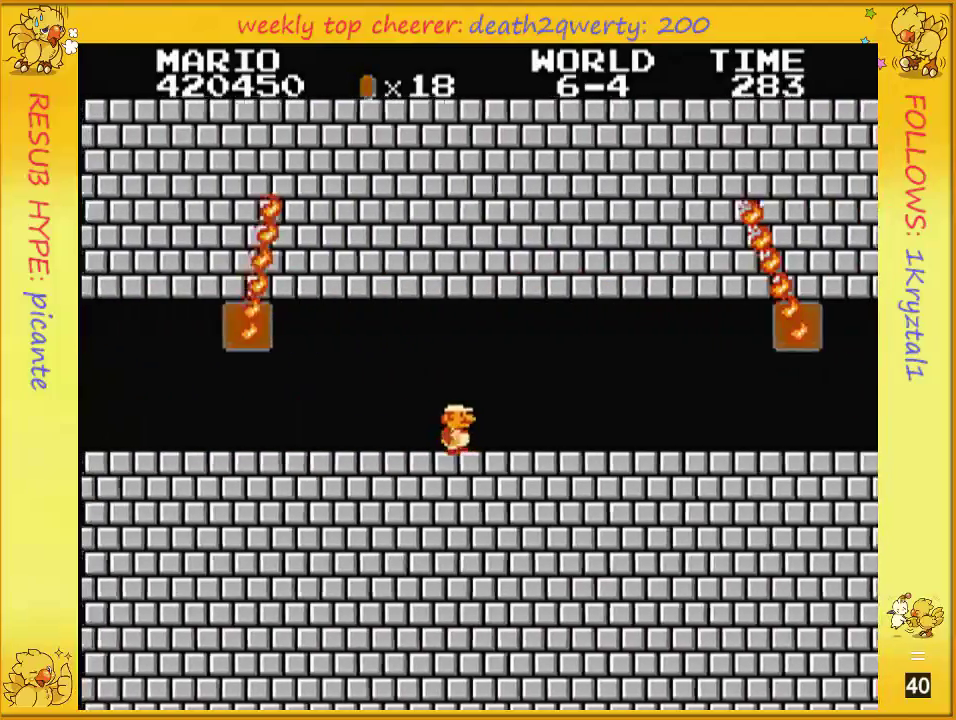
{"buttons": ["B", "DPAD_UP", "DPAD_RIGHT"], "events": []}
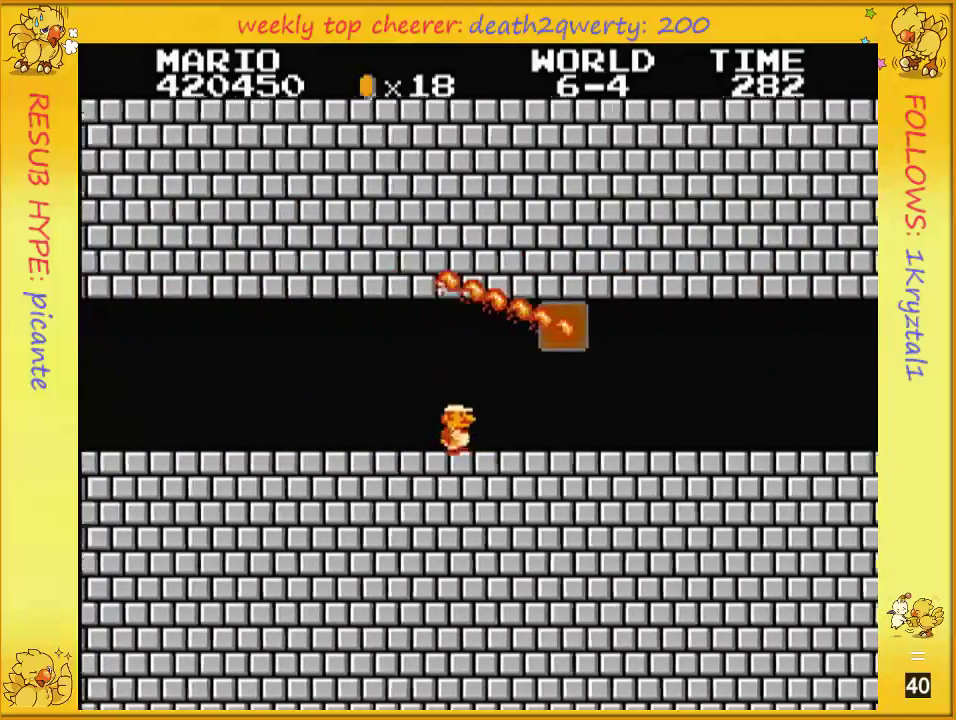
{"buttons": ["B", "DPAD_UP", "DPAD_RIGHT"], "events": []}
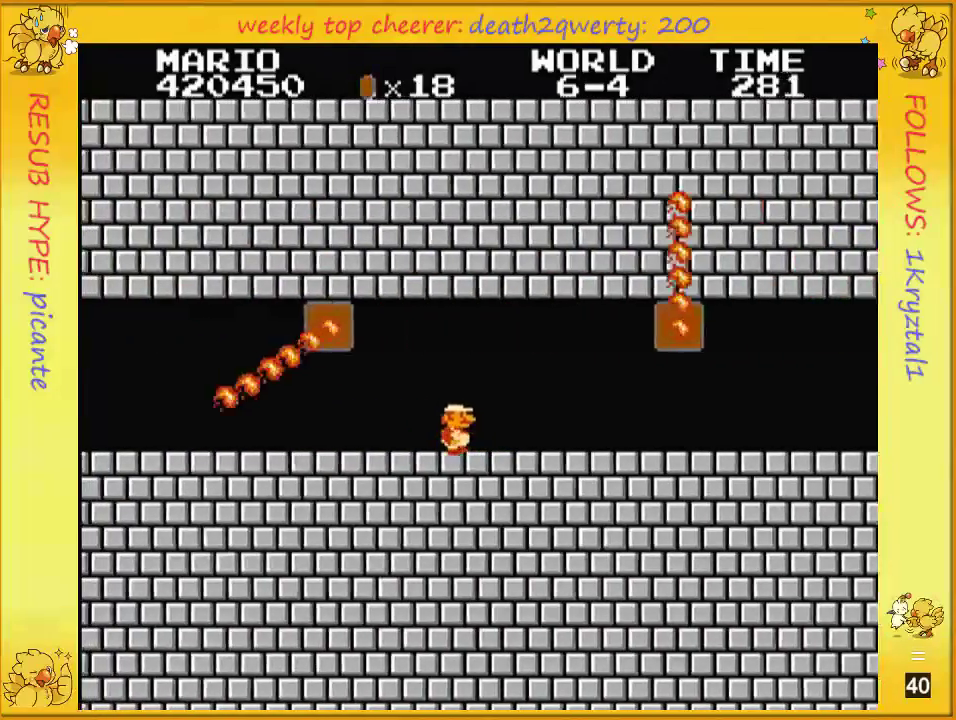
{"buttons": ["B", "DPAD_UP", "DPAD_RIGHT"], "events": []}
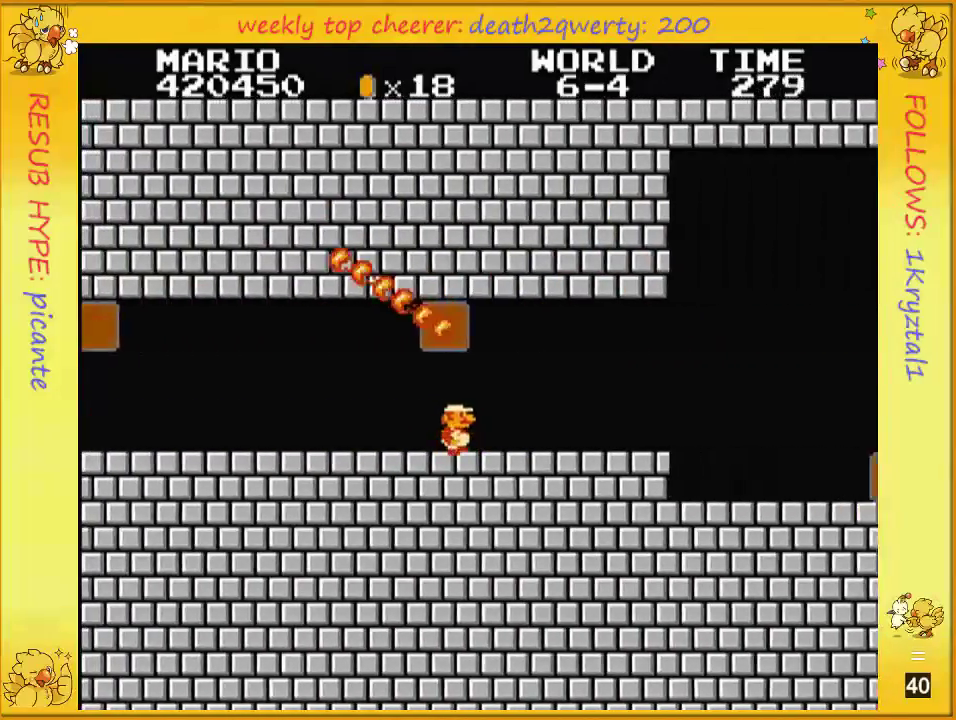
{"buttons": ["B", "DPAD_UP", "DPAD_RIGHT"], "events": []}
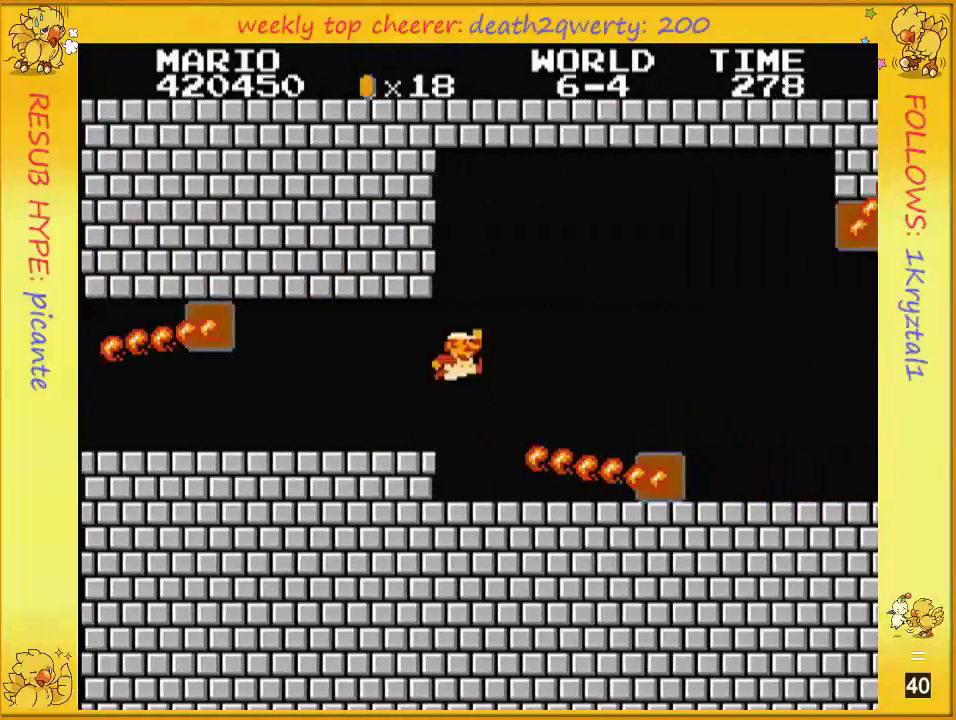
{"buttons": ["B", "DPAD_UP", "DPAD_RIGHT"], "events": [[183, "A", "down"], [417, "A", "up"]]}
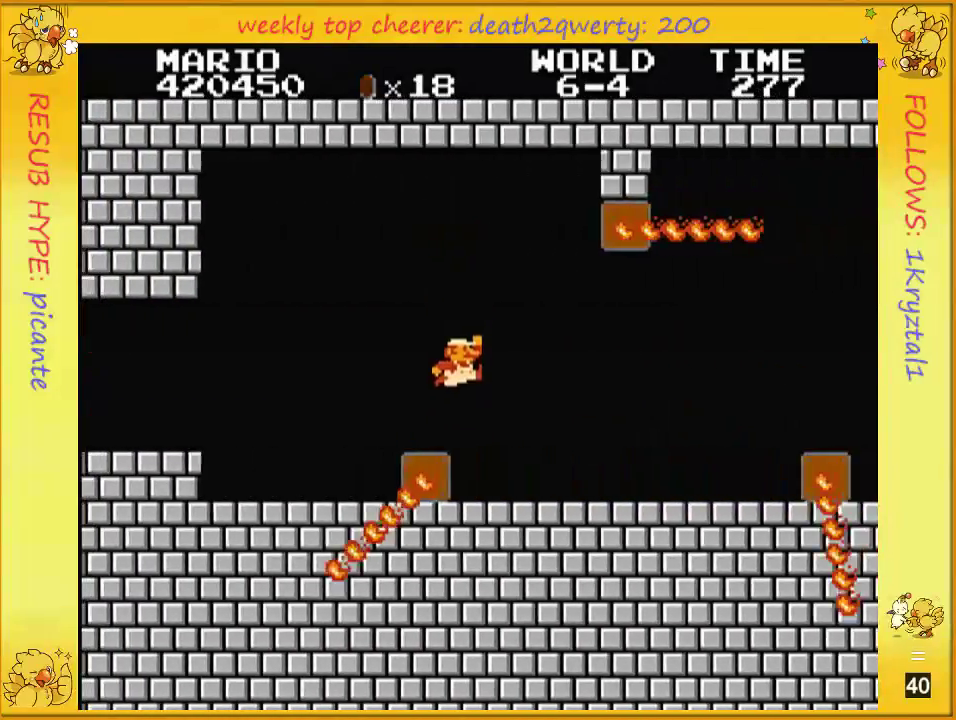
{"buttons": ["B", "DPAD_UP", "DPAD_RIGHT"], "events": []}
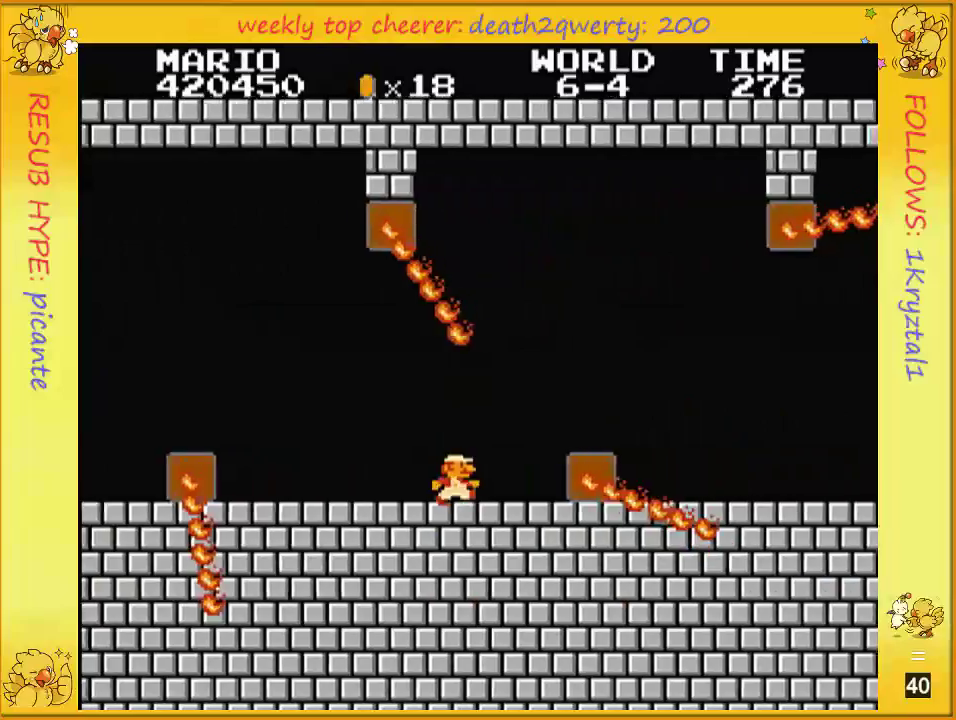
{"buttons": ["A", "B", "DPAD_UP", "DPAD_RIGHT"], "events": [[333, "A", "down"]]}
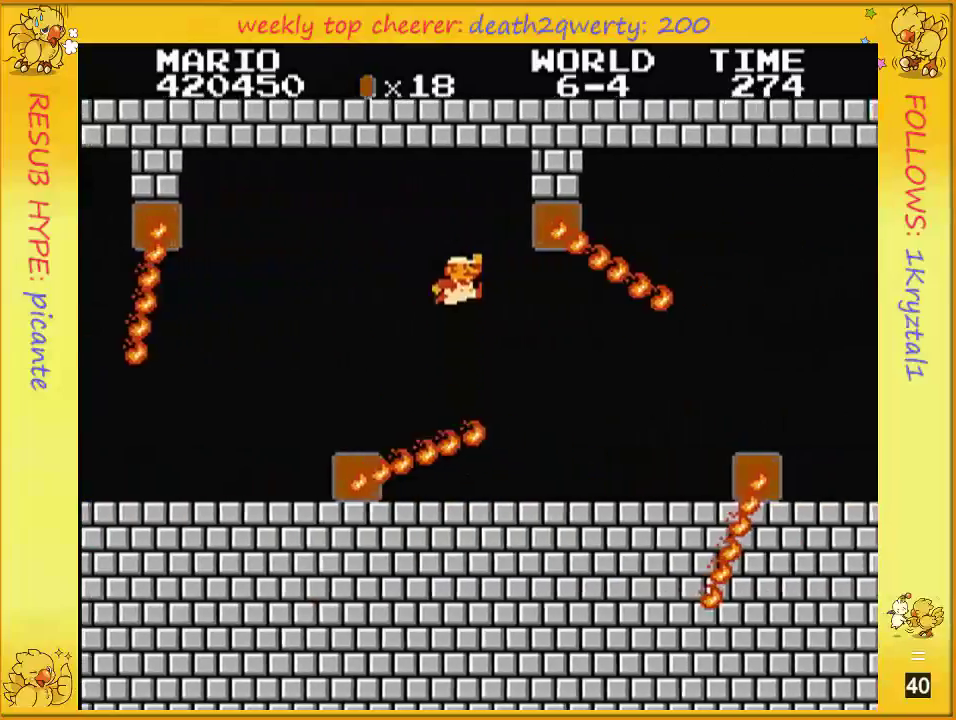
{"buttons": ["B", "DPAD_UP", "DPAD_RIGHT"], "events": [[117, "A", "up"]]}
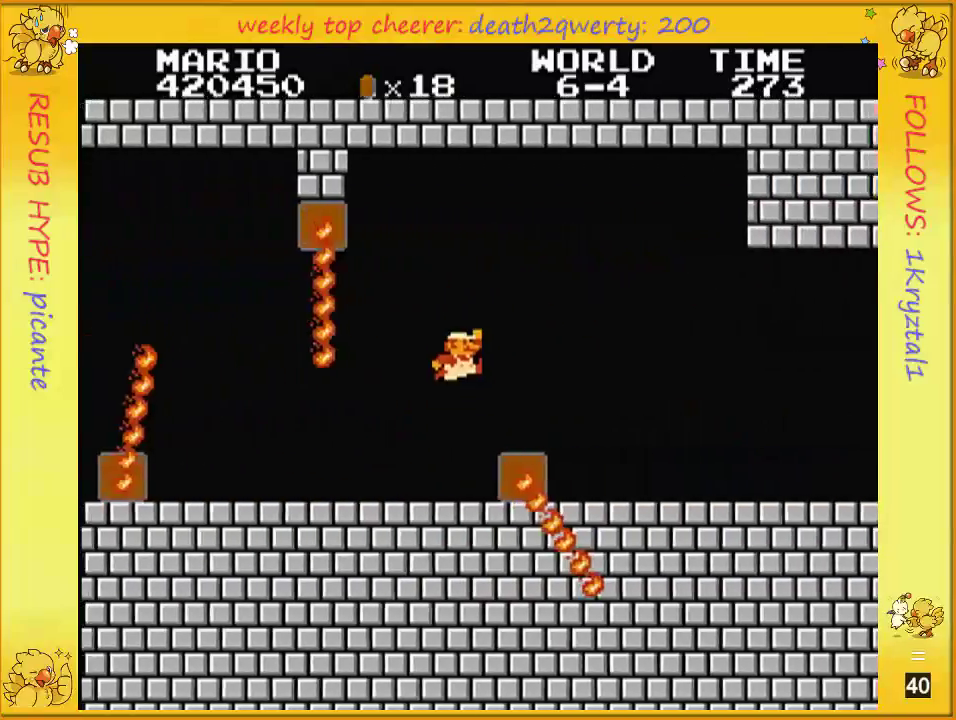
{"buttons": ["B", "DPAD_UP", "DPAD_RIGHT"], "events": [[117, "A", "down"], [400, "A", "up"]]}
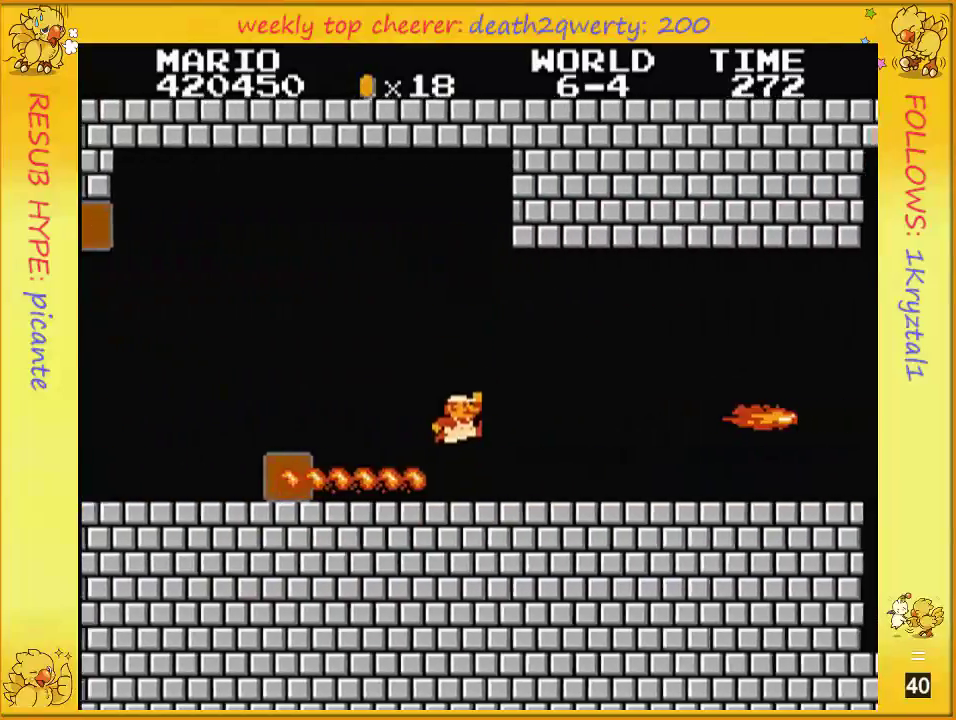
{"buttons": ["A", "B", "DPAD_UP", "DPAD_RIGHT"], "events": [[367, "A", "down"]]}
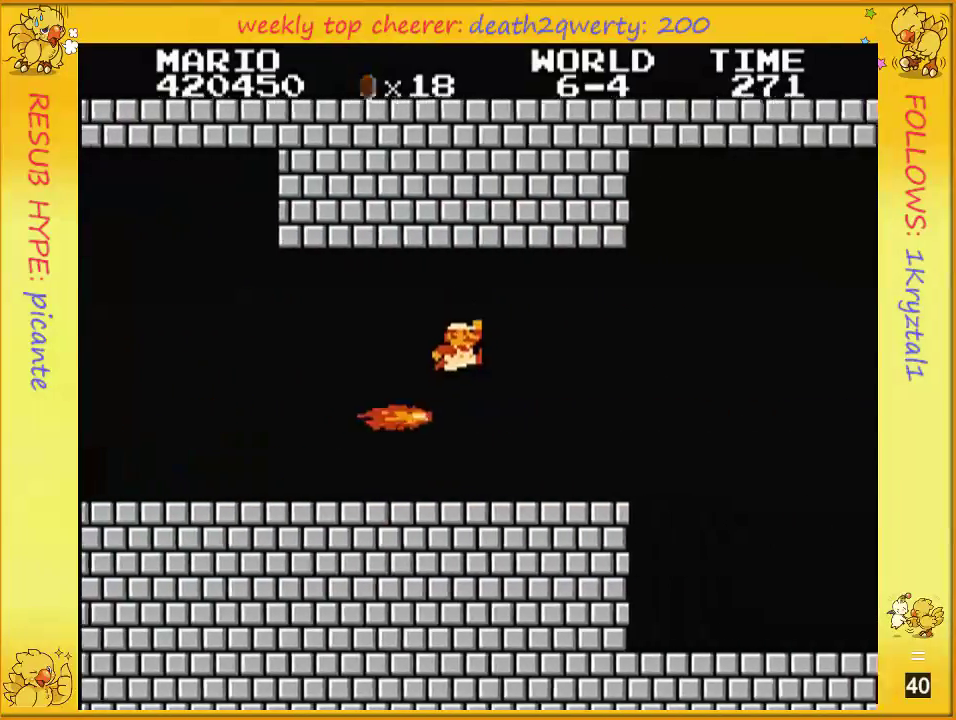
{"buttons": ["B", "DPAD_UP", "DPAD_RIGHT"], "events": [[33, "A", "up"]]}
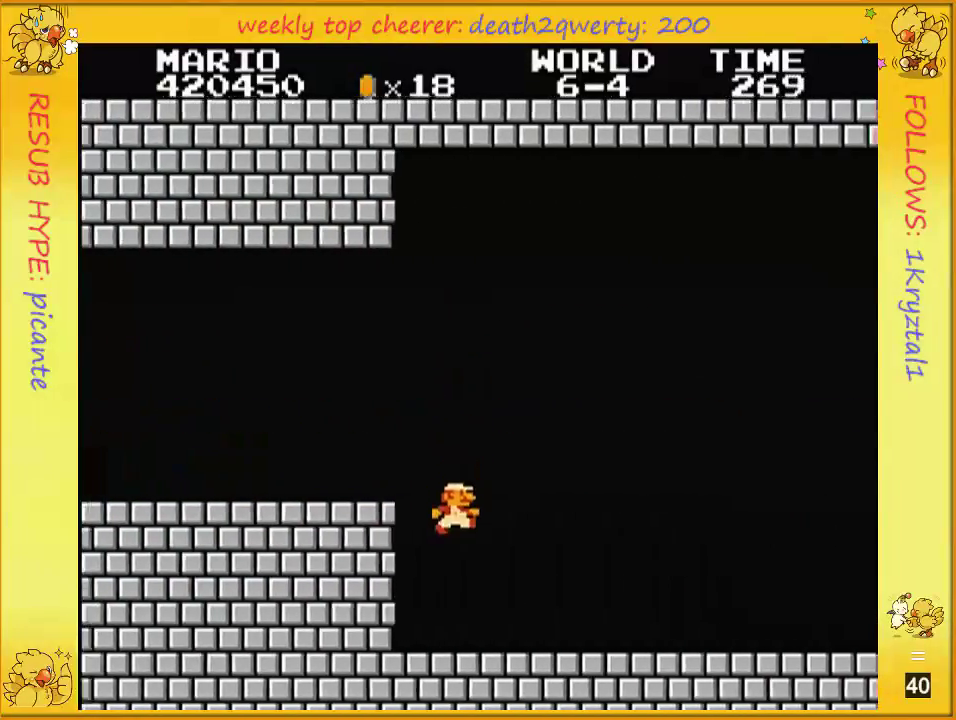
{"buttons": ["B", "DPAD_UP", "DPAD_RIGHT"], "events": []}
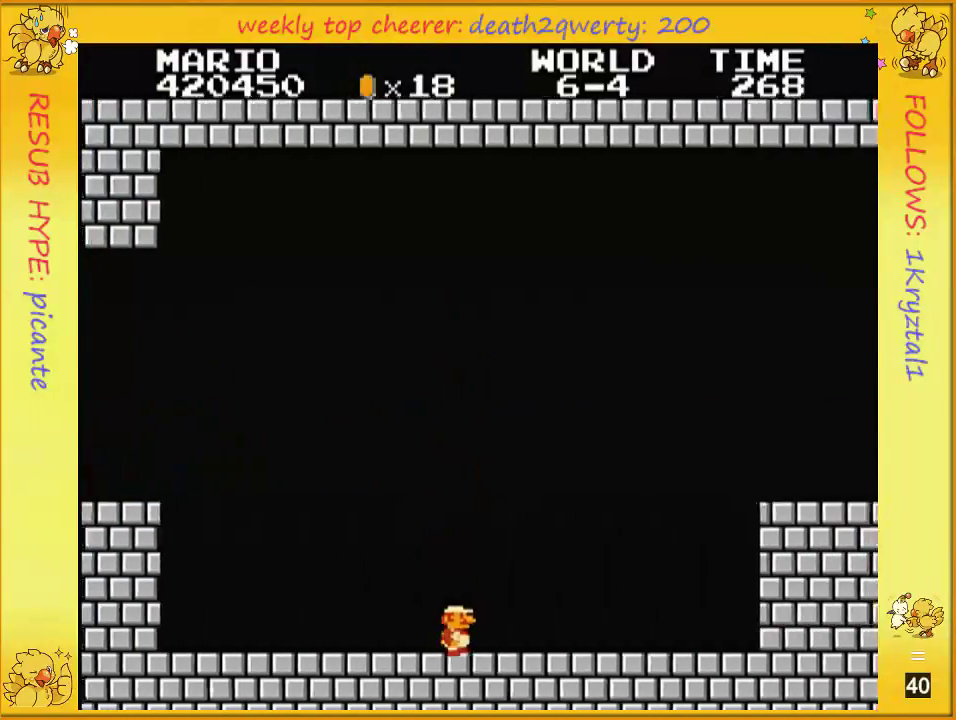
{"buttons": ["B", "DPAD_UP", "DPAD_RIGHT"], "events": []}
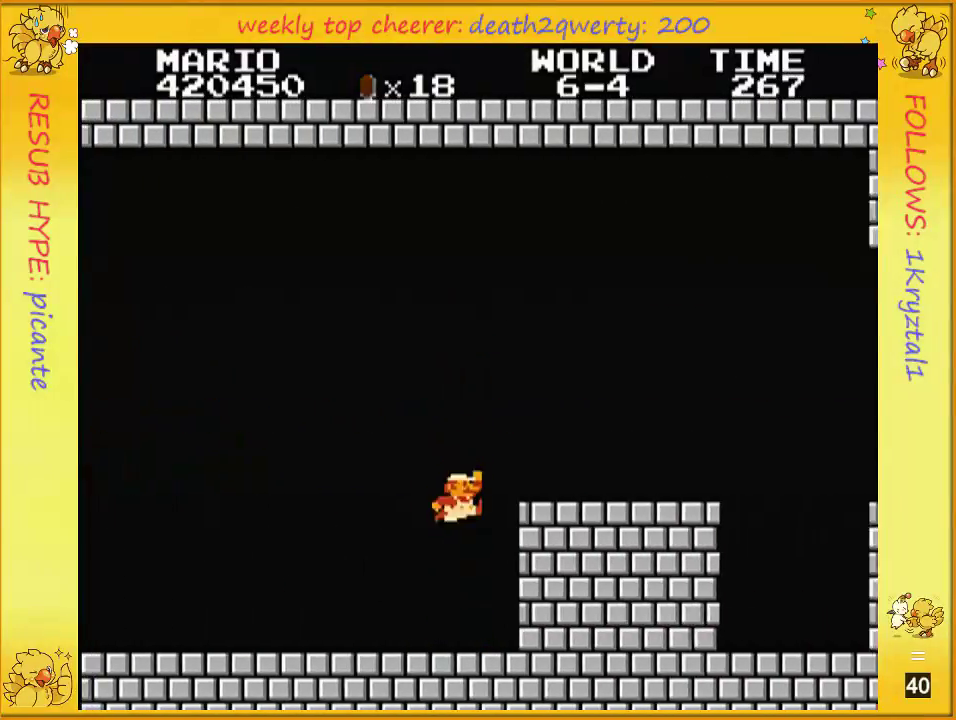
{"buttons": ["B", "DPAD_UP", "DPAD_RIGHT"], "events": [[117, "A", "down"], [283, "A", "up"], [317, "B", "up"], [333, "B", "down"], [400, "B", "up"], [433, "B", "down"]]}
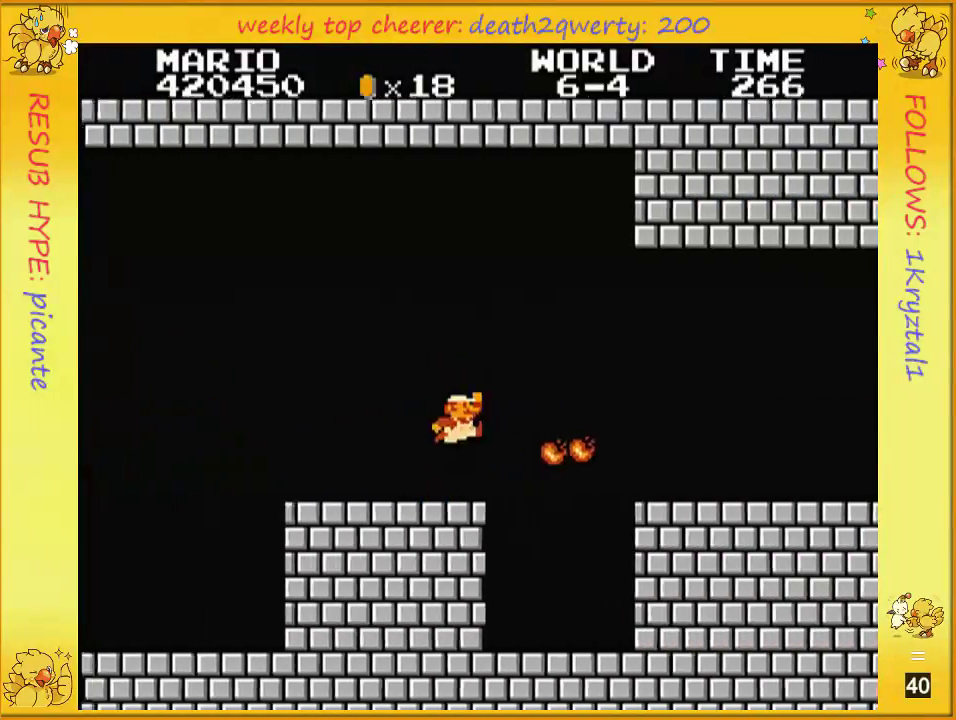
{"buttons": ["B", "DPAD_UP", "DPAD_RIGHT"], "events": [[217, "A", "down"], [317, "A", "up"]]}
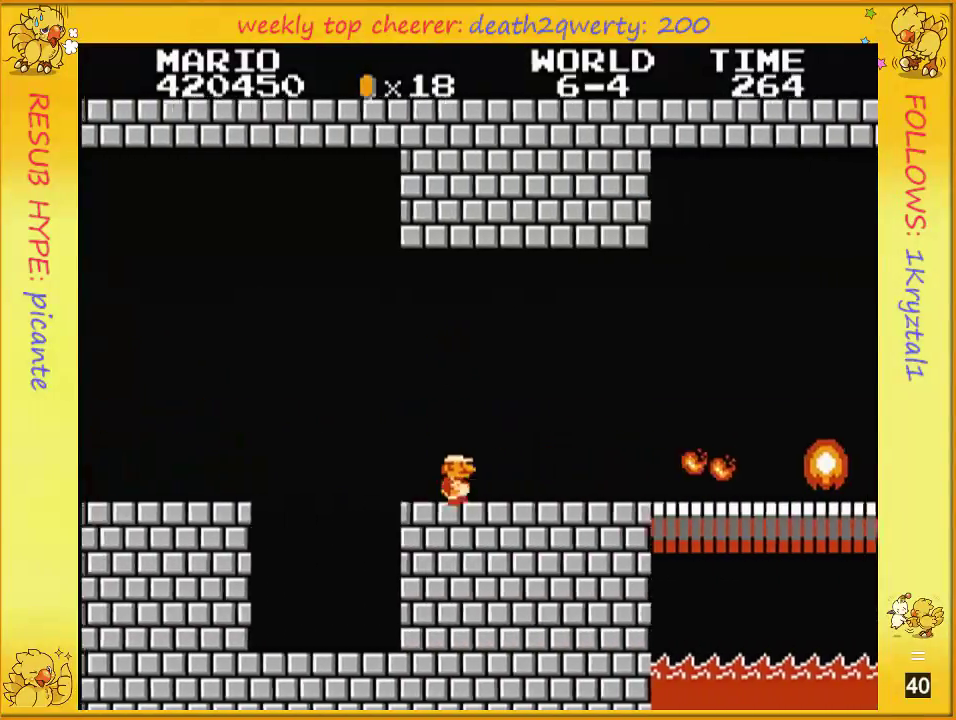
{"buttons": ["B", "DPAD_UP", "DPAD_RIGHT"], "events": []}
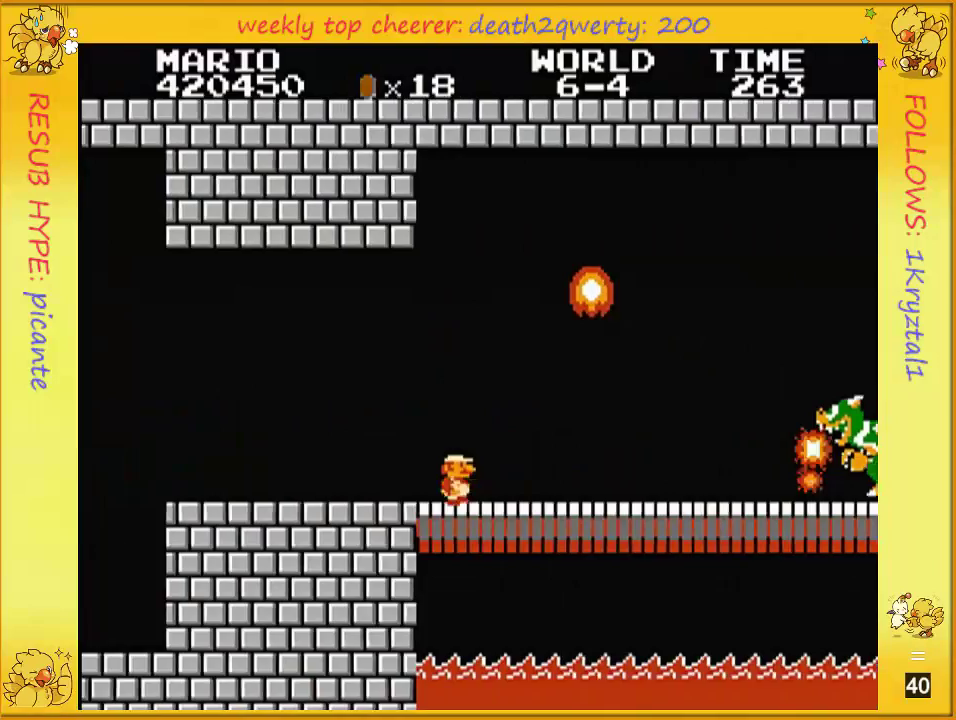
{"buttons": ["B", "DPAD_UP", "DPAD_RIGHT"], "events": []}
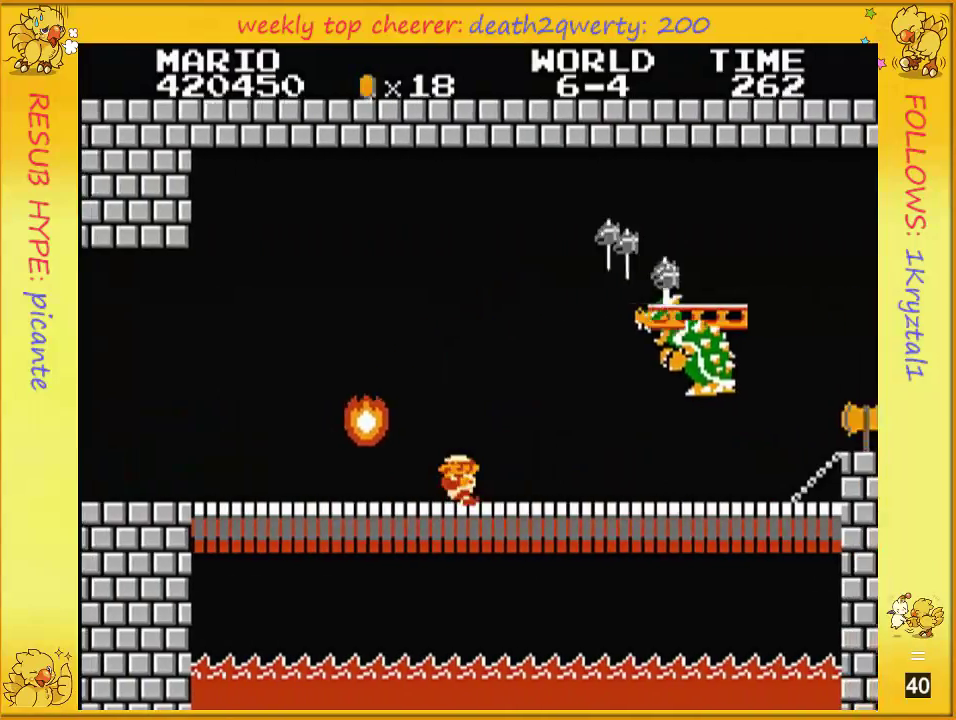
{"buttons": ["B", "DPAD_LEFT"], "events": [[183, "DPAD_LEFT", "down"], [183, "DPAD_RIGHT", "up"], [183, "DPAD_UP", "up"]]}
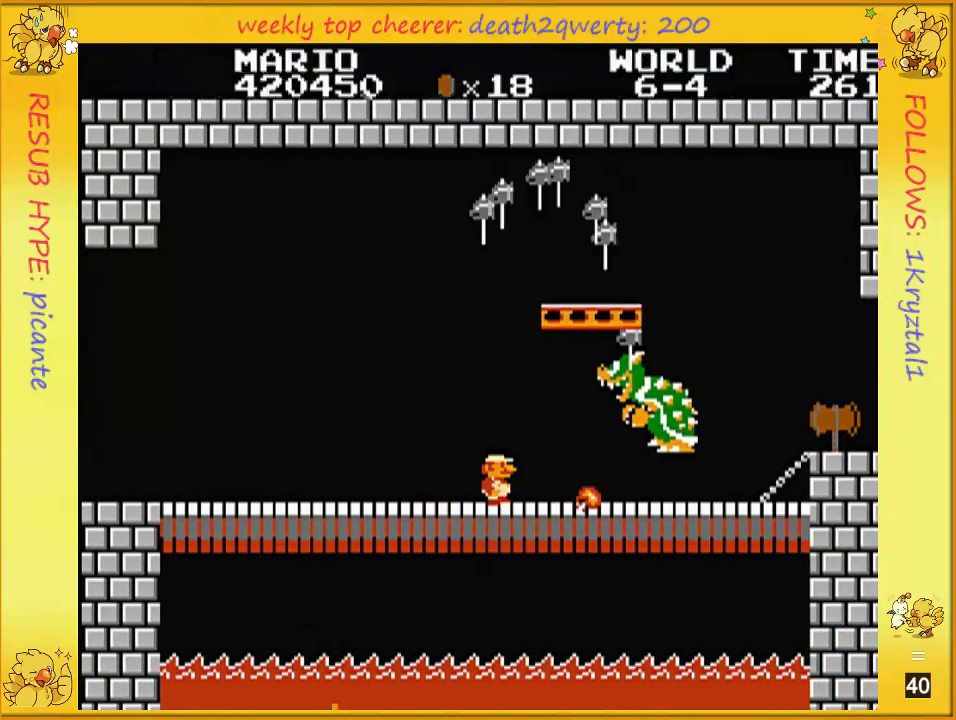
{"buttons": ["B", "DPAD_UP", "DPAD_RIGHT"], "events": [[83, "B", "up"], [83, "DPAD_RIGHT", "down"], [150, "DPAD_LEFT", "up"], [150, "DPAD_UP", "down"], [217, "B", "down"], [250, "DPAD_UP", "up"], [283, "B", "up"], [317, "DPAD_RIGHT", "up"], [333, "B", "down"], [367, "B", "up"], [400, "B", "down"], [433, "B", "up"], [433, "DPAD_RIGHT", "down"], [433, "DPAD_UP", "down"], [500, "B", "down"]]}
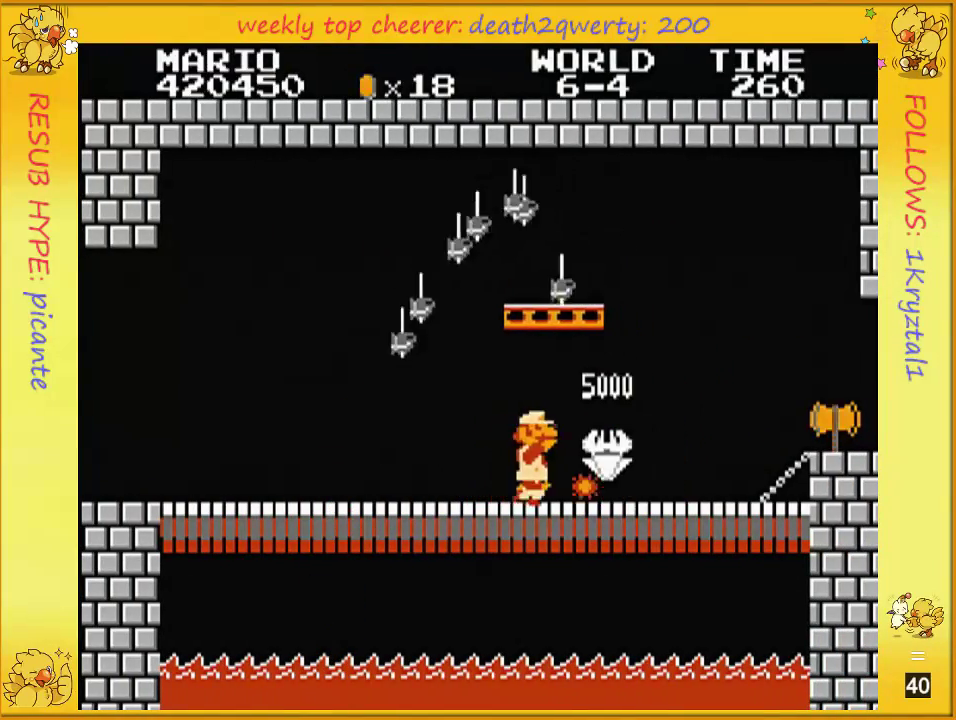
{"buttons": ["B", "DPAD_UP", "DPAD_RIGHT"], "events": [[67, "B", "up"], [117, "B", "down"], [217, "B", "up"], [250, "B", "down"]]}
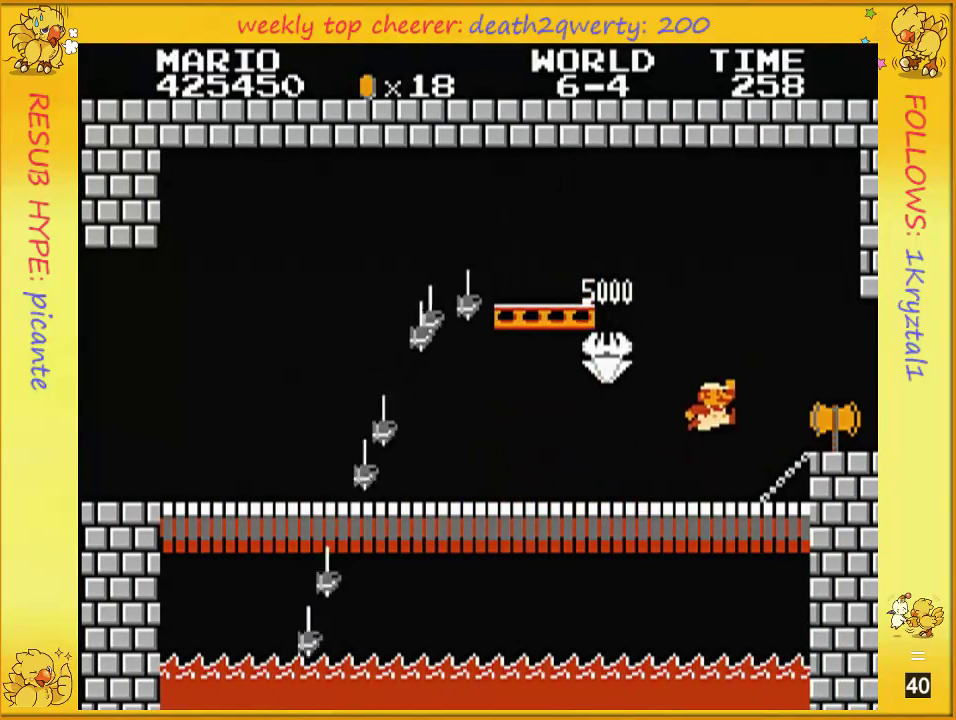
{"buttons": [], "events": [[117, "DPAD_UP", "up"], [150, "A", "down"], [283, "A", "up"], [283, "B", "up"], [317, "DPAD_RIGHT", "up"]]}